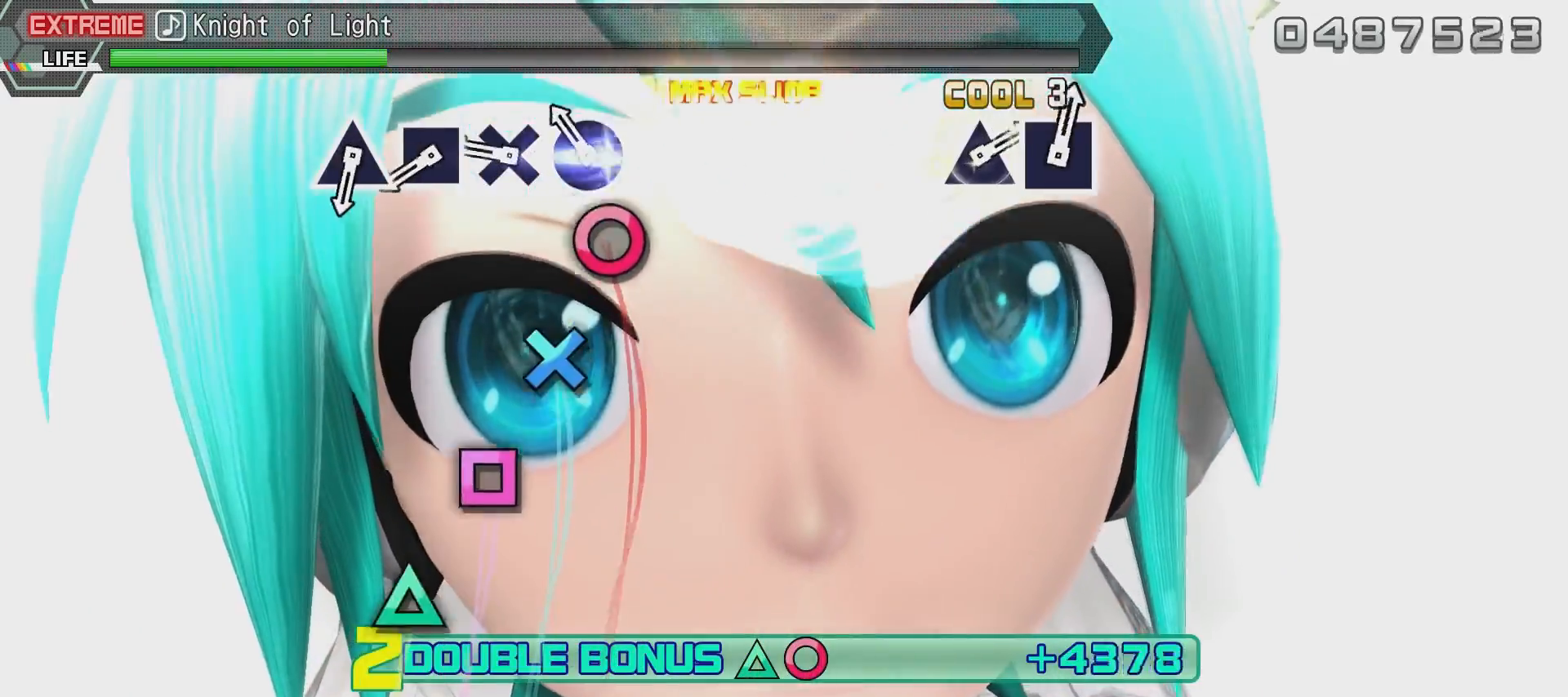
Gameplay with a controller (PlayStation layout); each line is a JSON object with the inputs held at the frame after it. "events" lists button and stick changes between this image and that frame as [ms after this image, input, new state], when the widget could be followed in between.
{"buttons": ["L2"], "left_stick": "center", "right_stick": "center", "events": []}
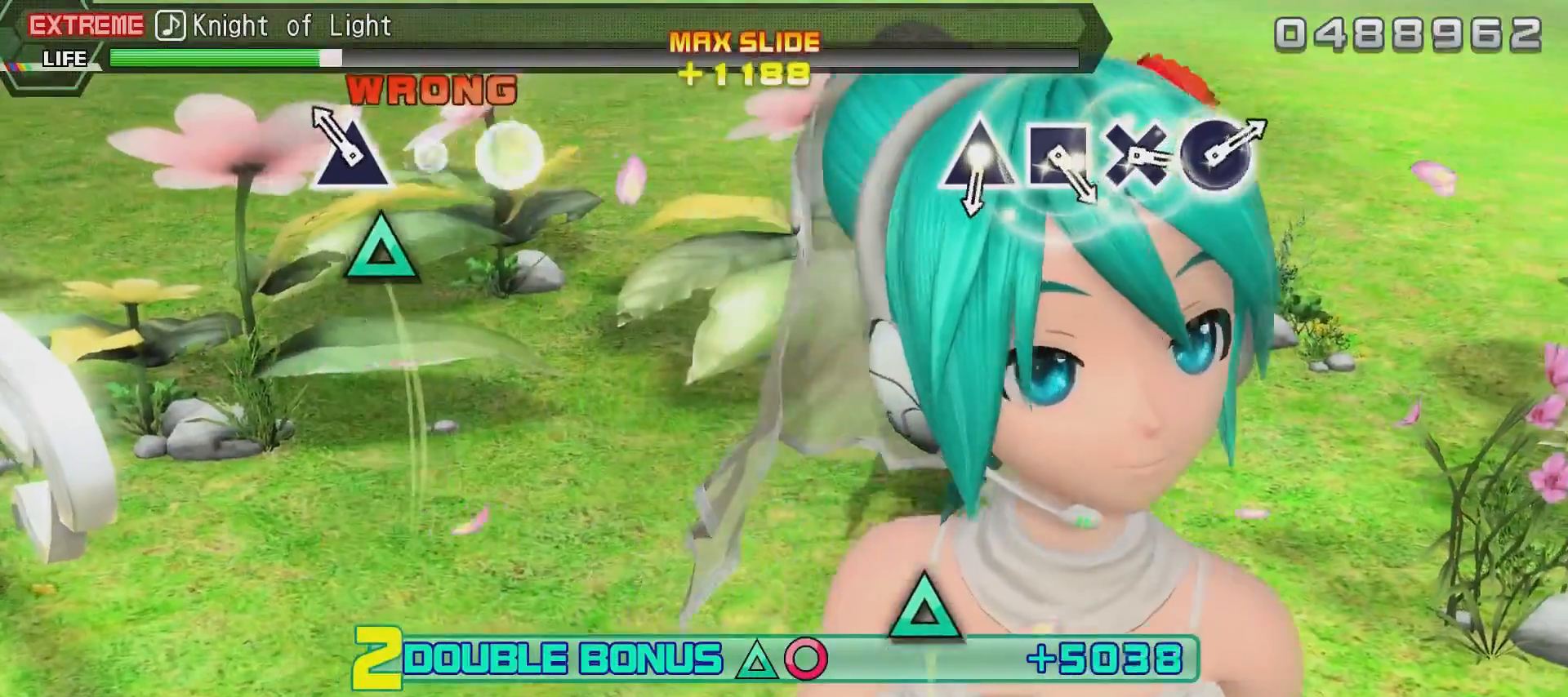
{"buttons": ["CROSS", "L2"], "left_stick": "center", "right_stick": "center", "events": [[450, "CROSS", "down"]]}
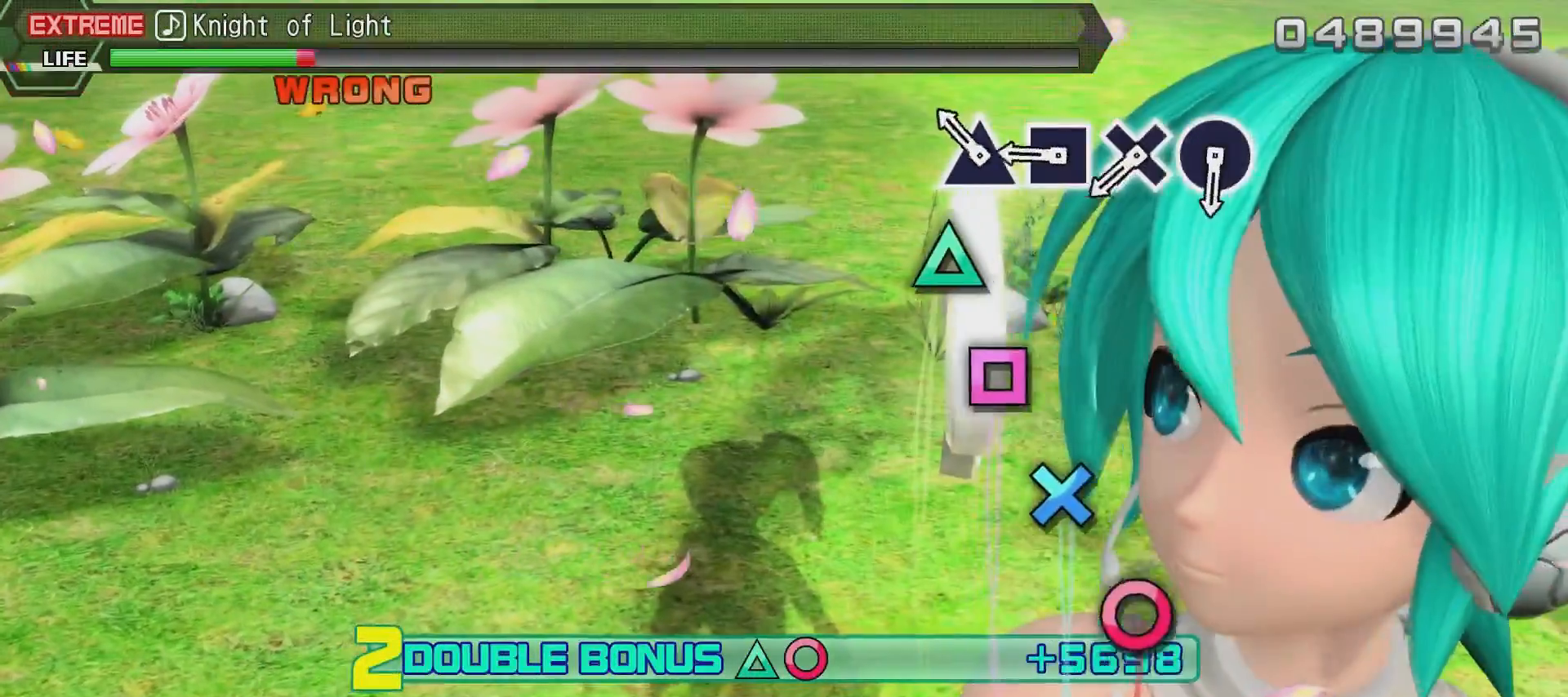
{"buttons": ["CROSS", "DPAD_LEFT"], "left_stick": "center", "right_stick": "center", "events": [[50, "L2", "up"], [451, "DPAD_LEFT", "down"]]}
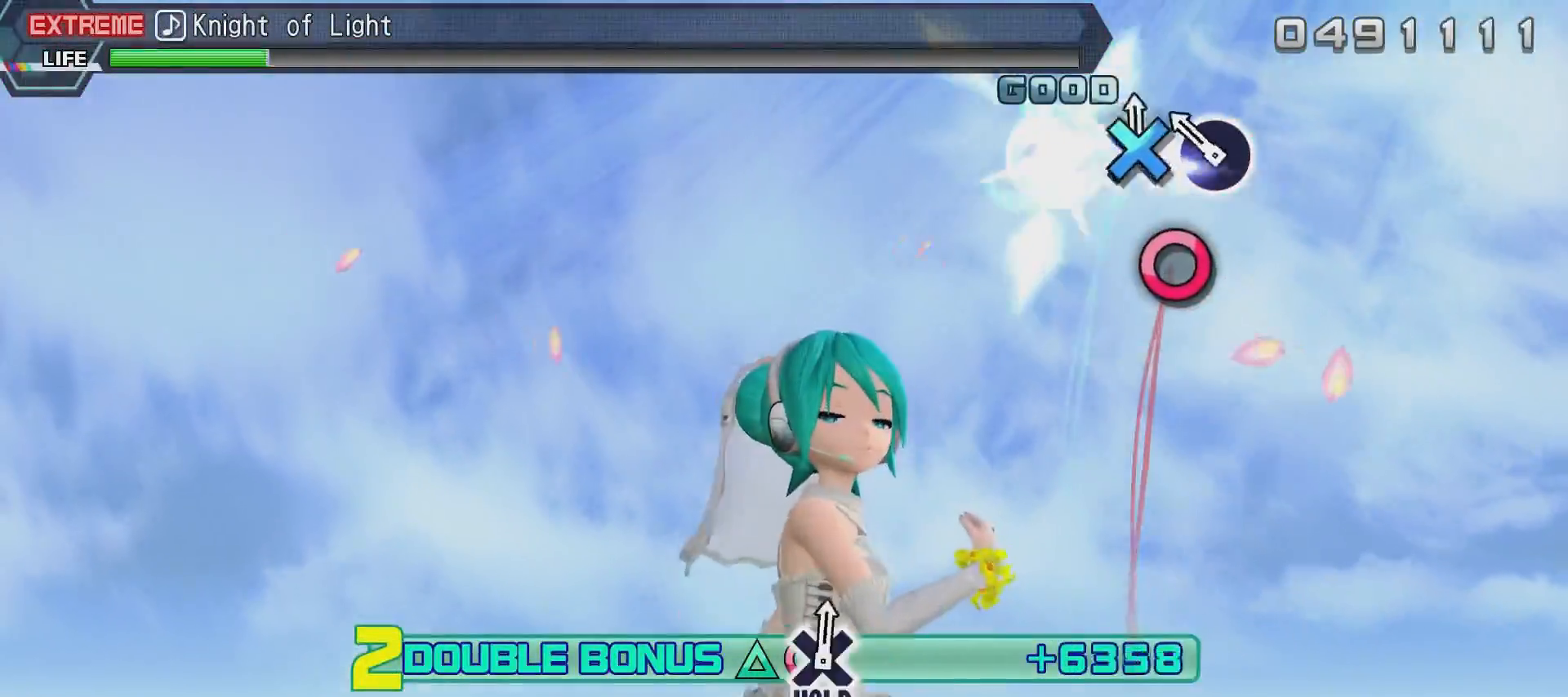
{"buttons": ["CROSS", "TRIANGLE", "DPAD_LEFT"], "left_stick": "center", "right_stick": "center", "events": [[450, "TRIANGLE", "down"]]}
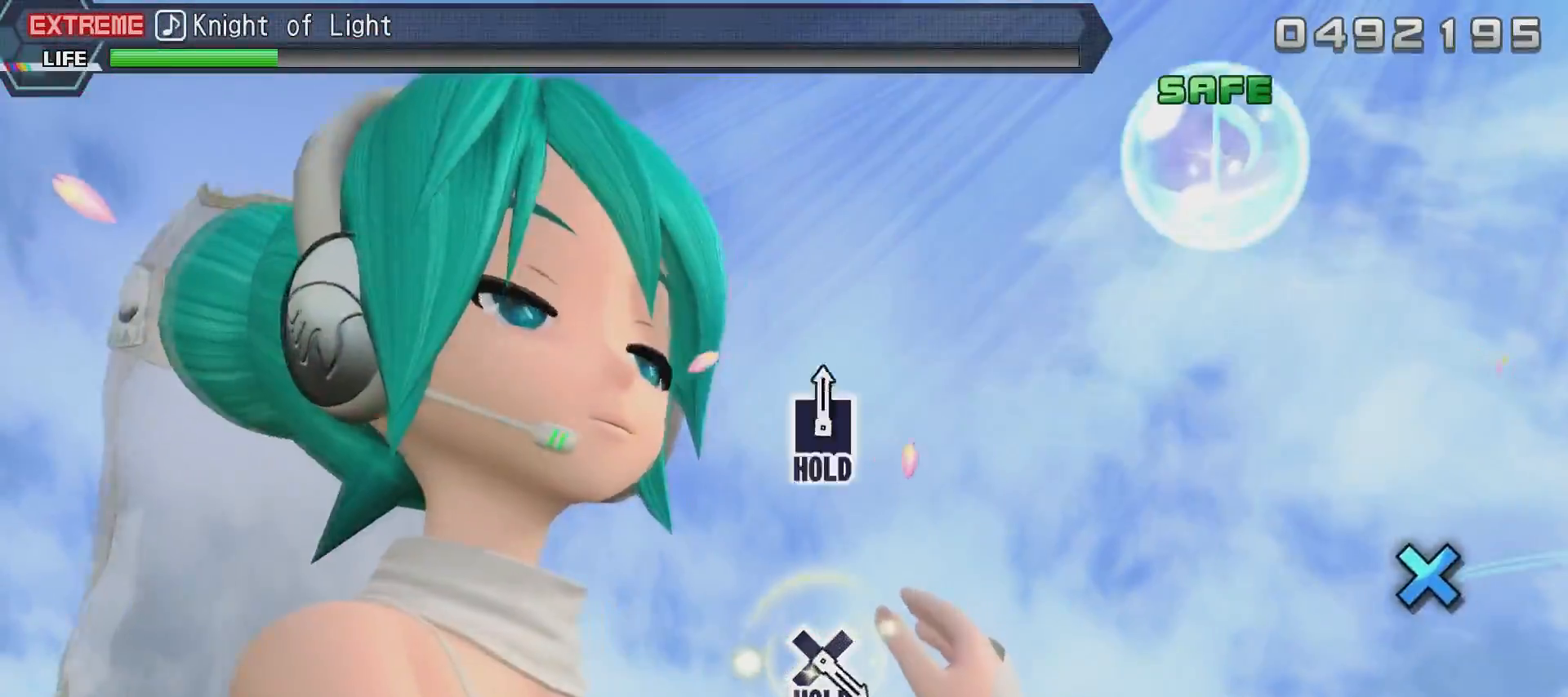
{"buttons": ["CROSS", "TRIANGLE", "R2", "DPAD_LEFT"], "left_stick": "center", "right_stick": "center", "events": [[367, "R2", "down"]]}
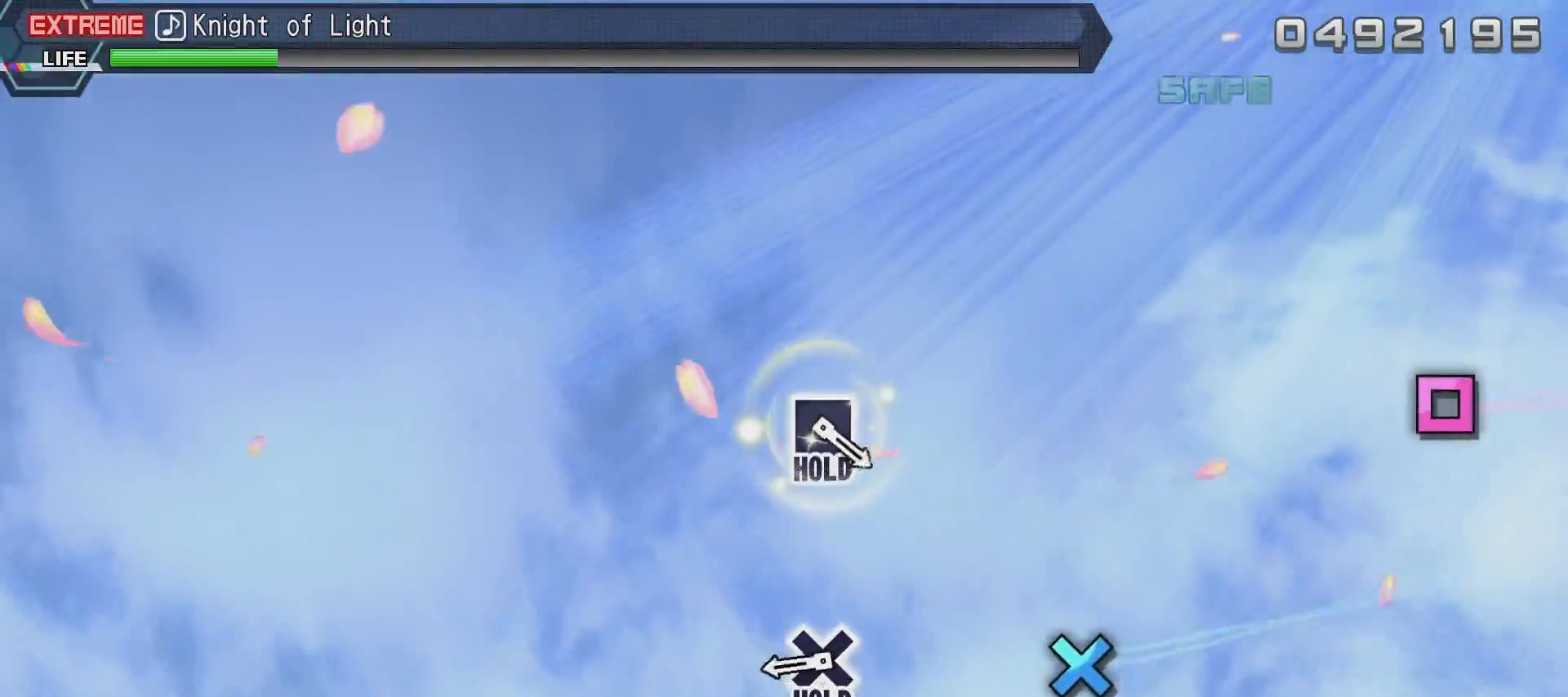
{"buttons": ["R2"], "left_stick": "center", "right_stick": "center", "events": [[66, "DPAD_LEFT", "up"], [217, "TRIANGLE", "up"], [267, "CROSS", "up"], [267, "left_stick", "up"], [417, "left_stick", "center"]]}
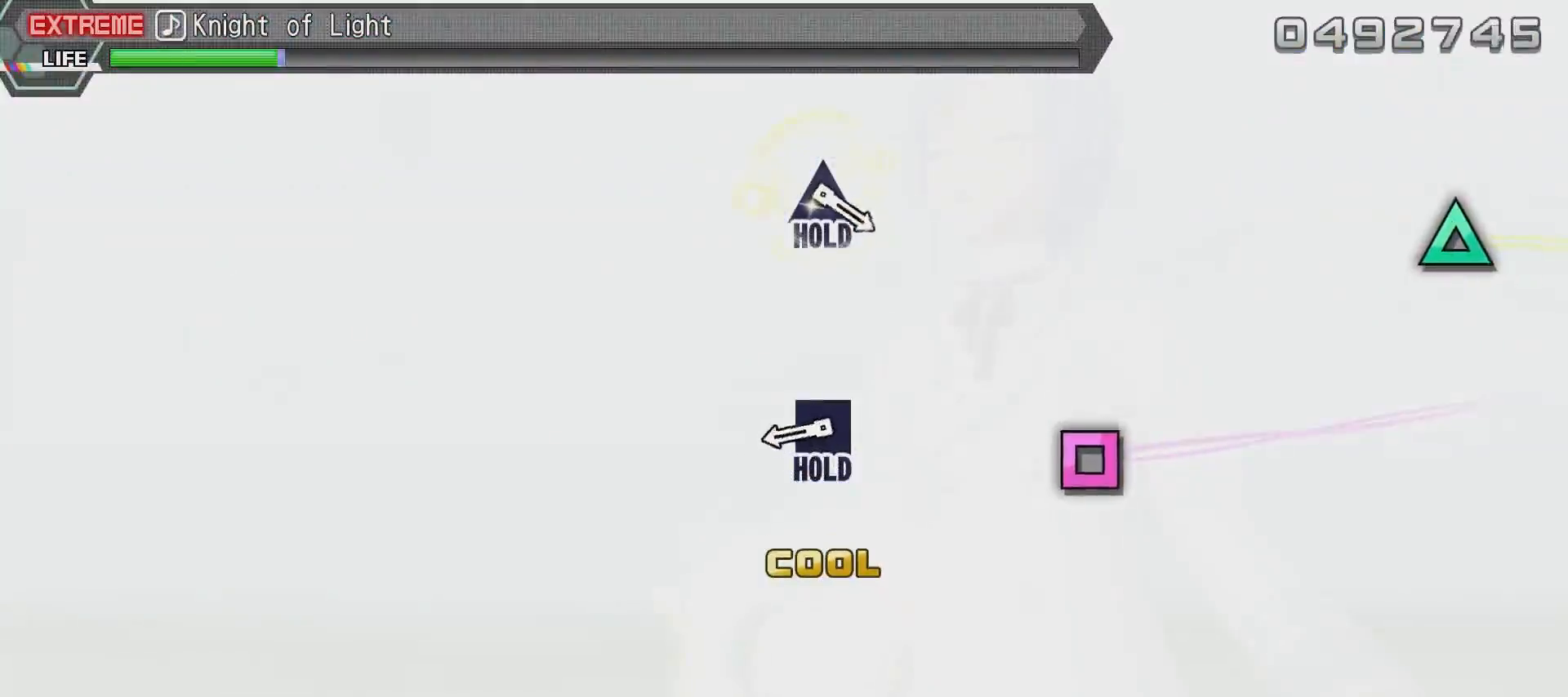
{"buttons": ["R2"], "left_stick": "center", "right_stick": "center", "events": []}
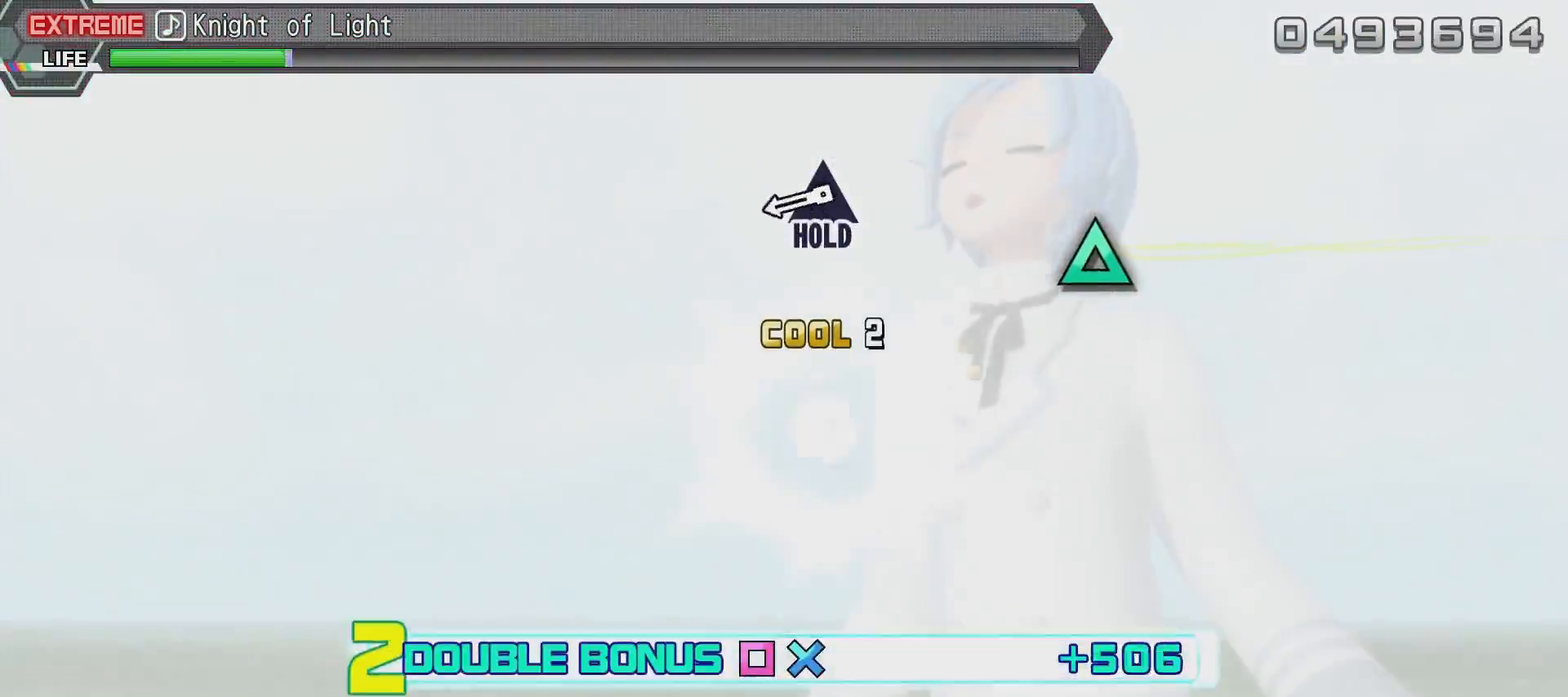
{"buttons": ["R2"], "left_stick": "center", "right_stick": "center", "events": []}
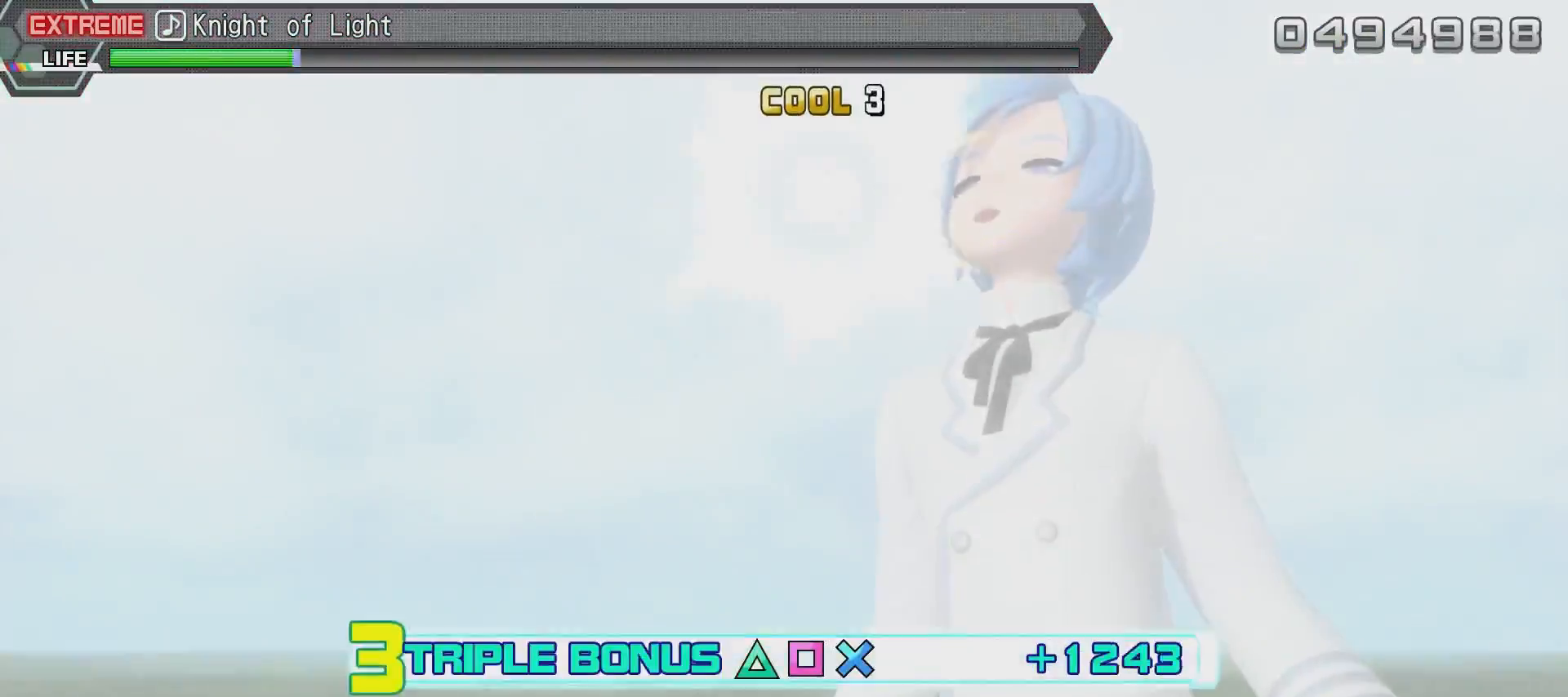
{"buttons": ["R2"], "left_stick": "center", "right_stick": "center", "events": []}
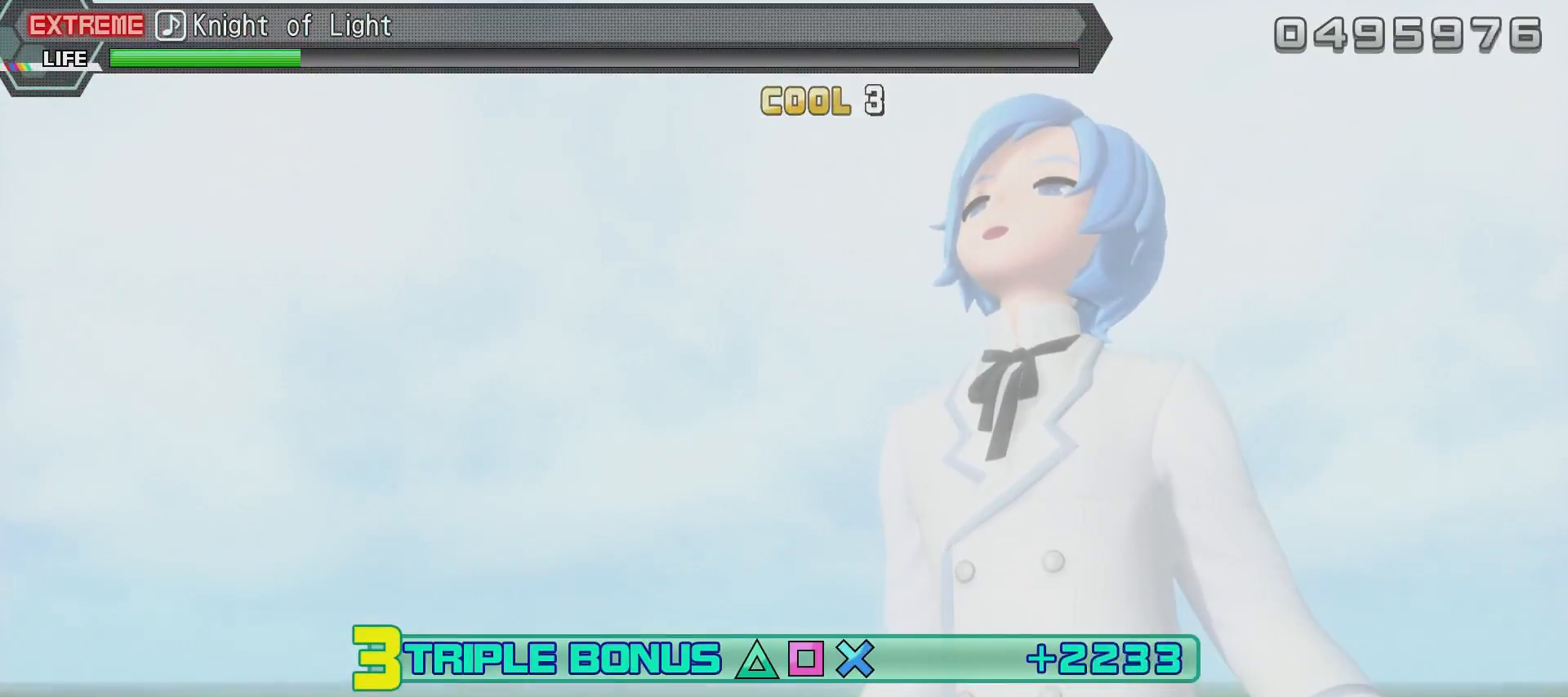
{"buttons": ["R2"], "left_stick": "center", "right_stick": "center", "events": []}
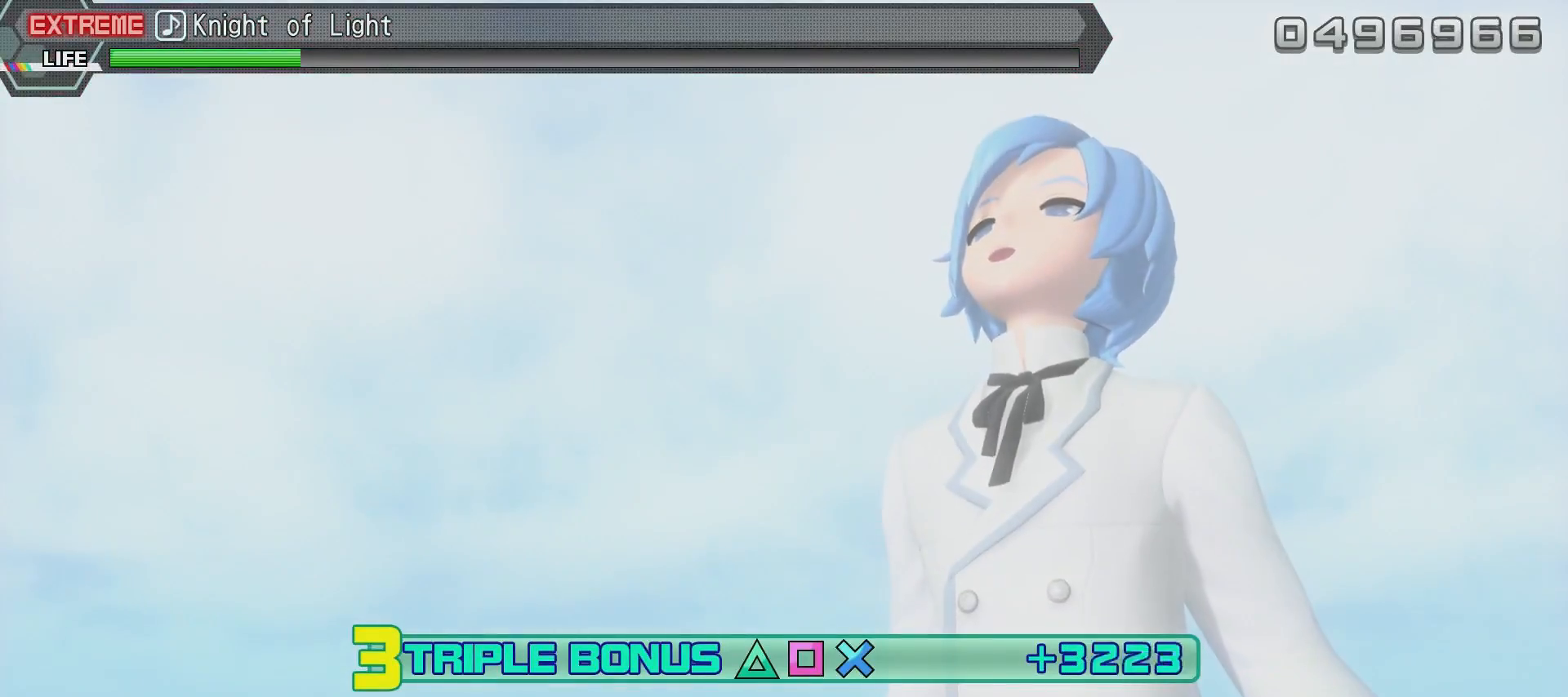
{"buttons": ["R2"], "left_stick": "center", "right_stick": "center", "events": []}
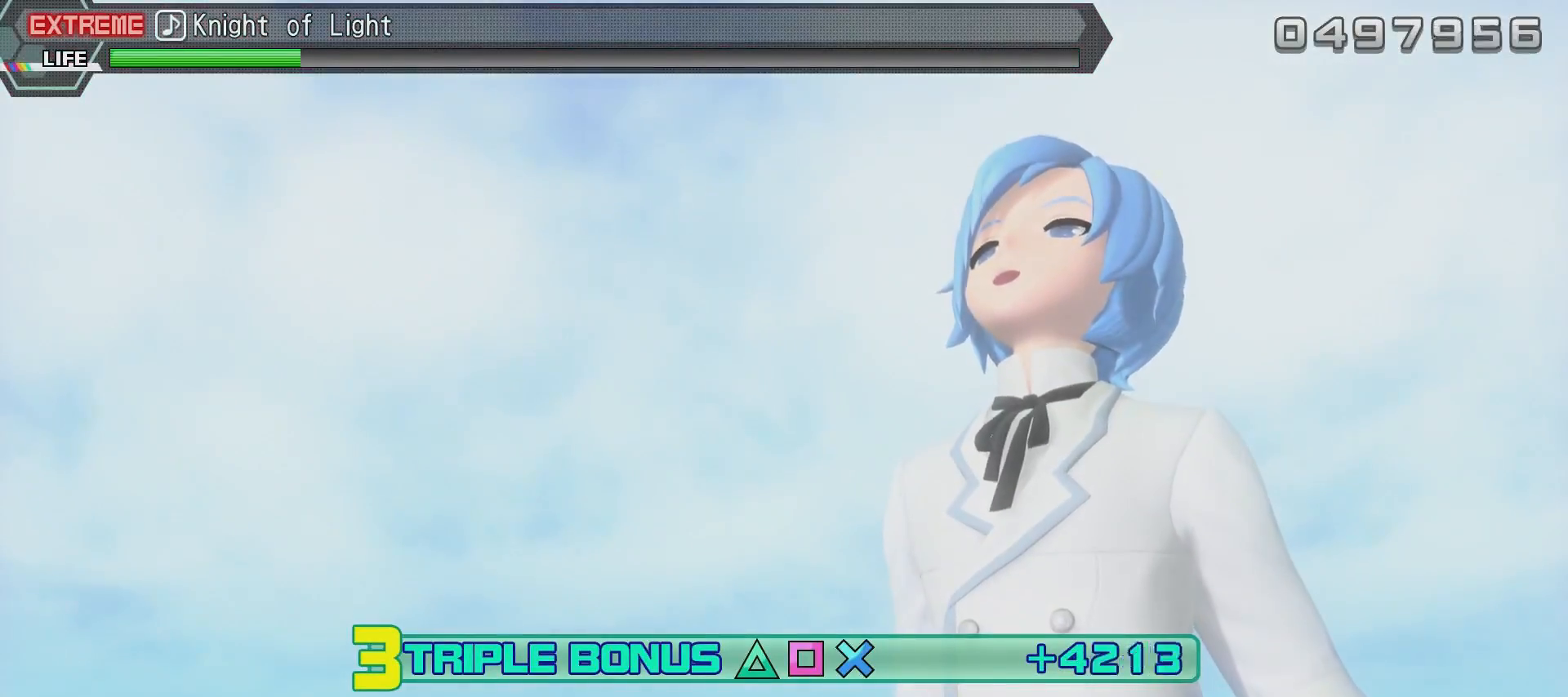
{"buttons": ["R2"], "left_stick": "center", "right_stick": "center", "events": []}
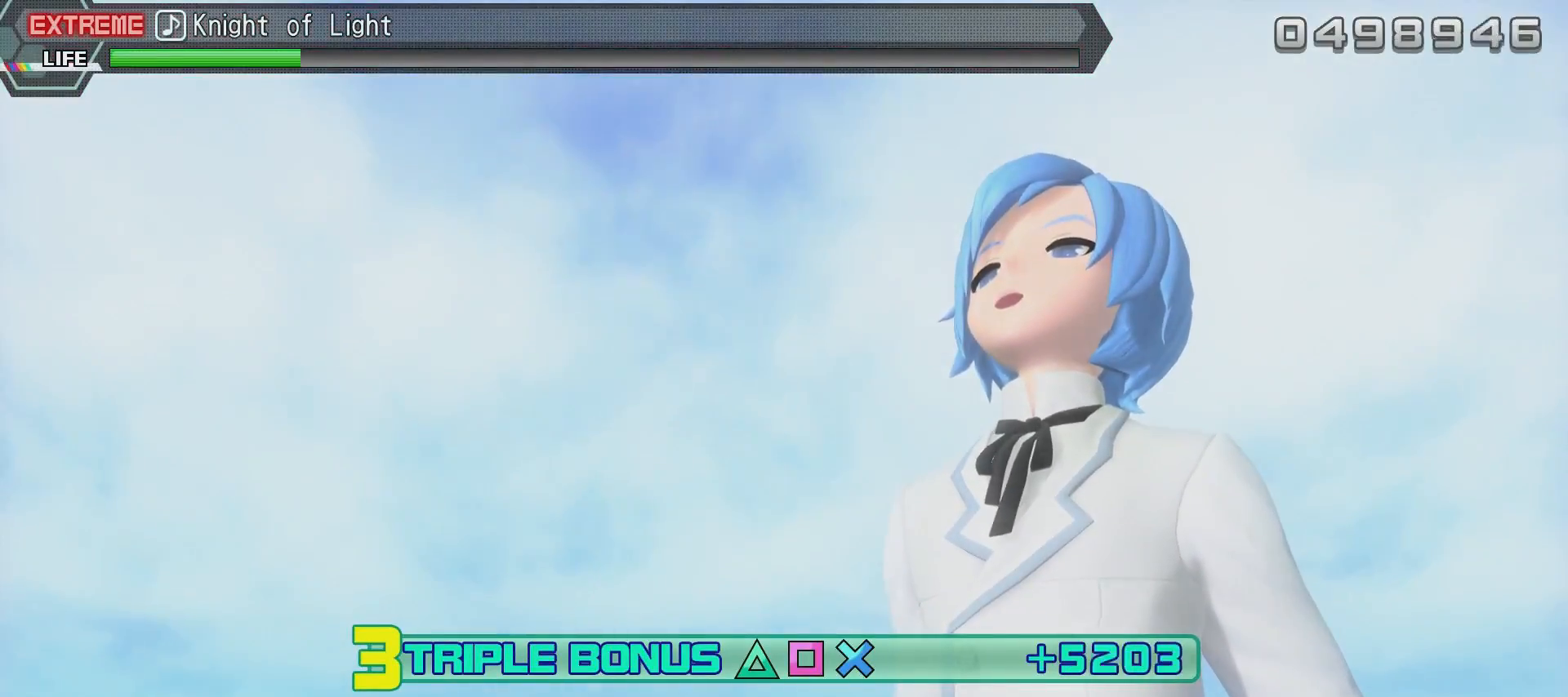
{"buttons": ["R2"], "left_stick": "center", "right_stick": "center", "events": []}
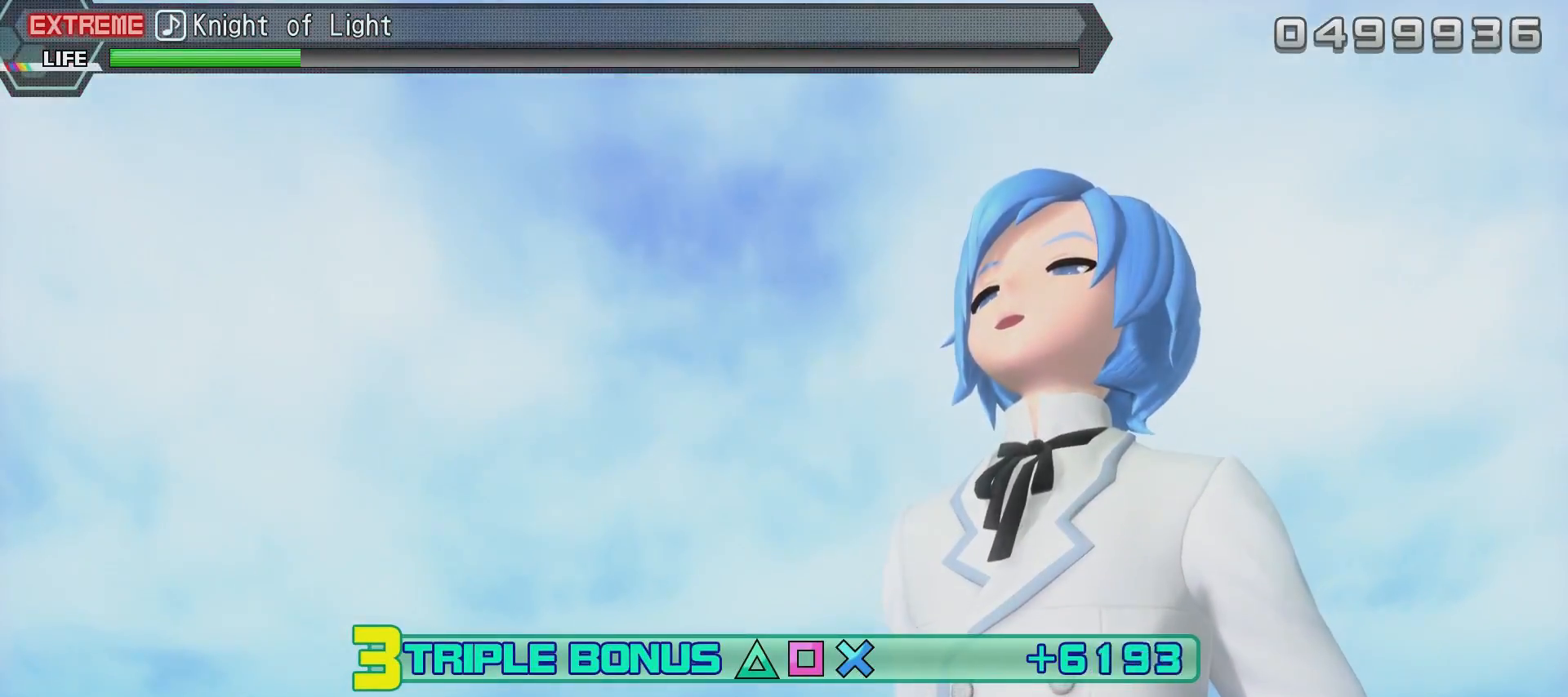
{"buttons": ["R2"], "left_stick": "center", "right_stick": "center", "events": []}
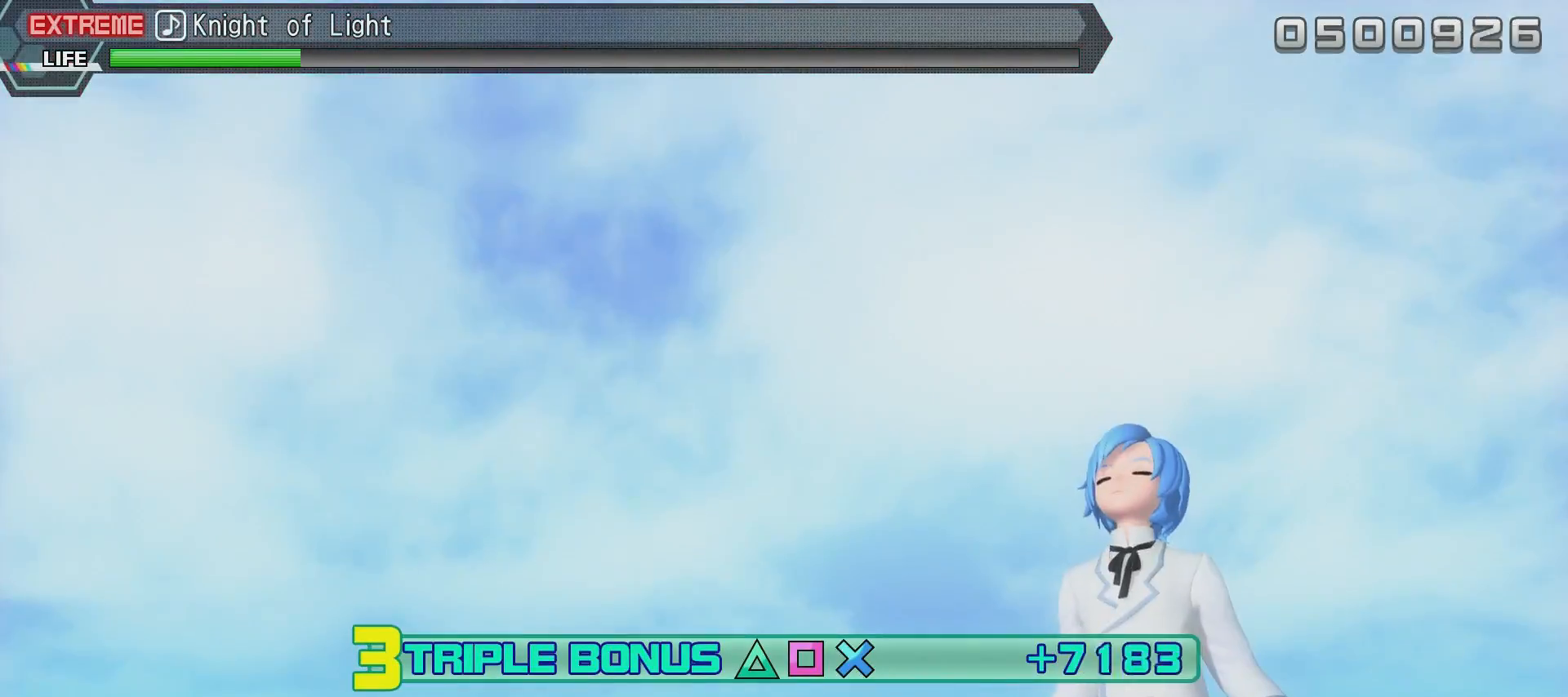
{"buttons": ["R2"], "left_stick": "center", "right_stick": "center", "events": []}
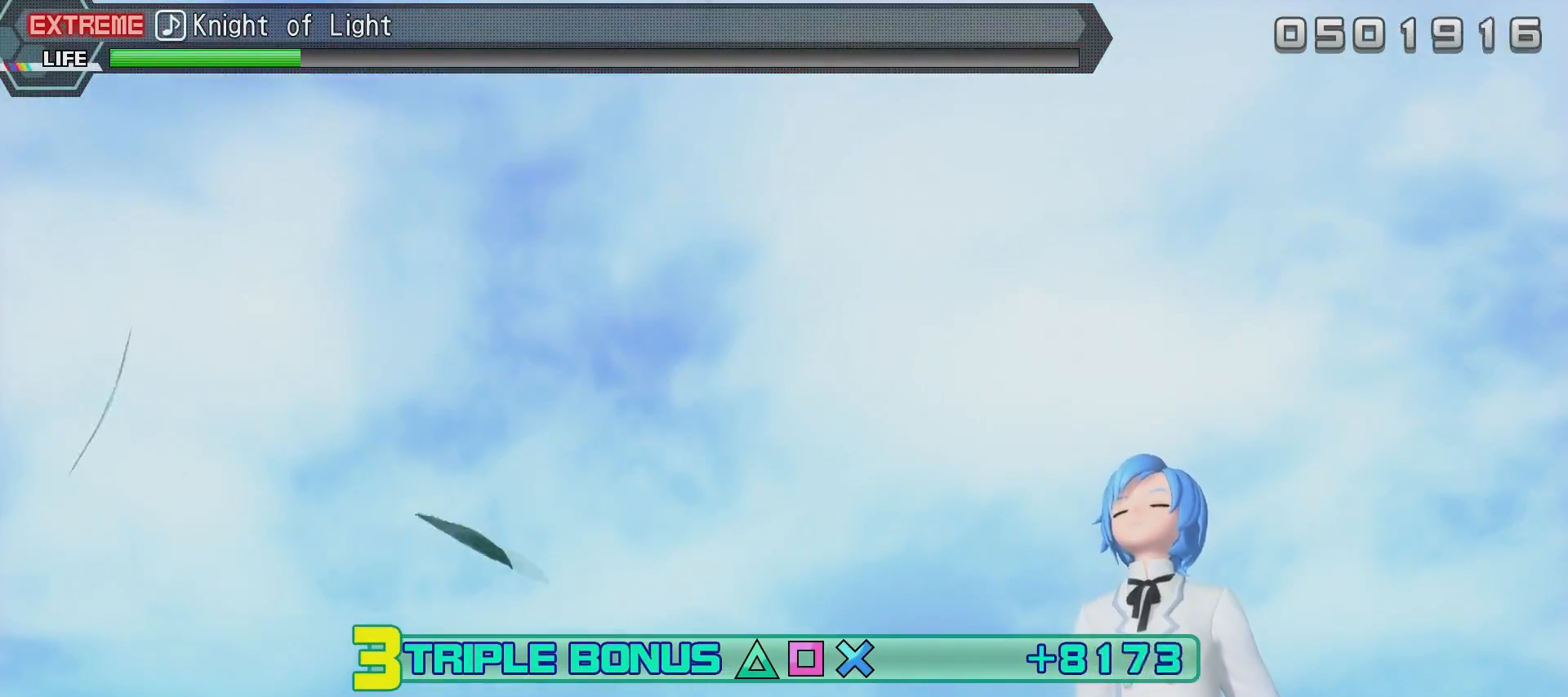
{"buttons": ["R2"], "left_stick": "center", "right_stick": "center", "events": []}
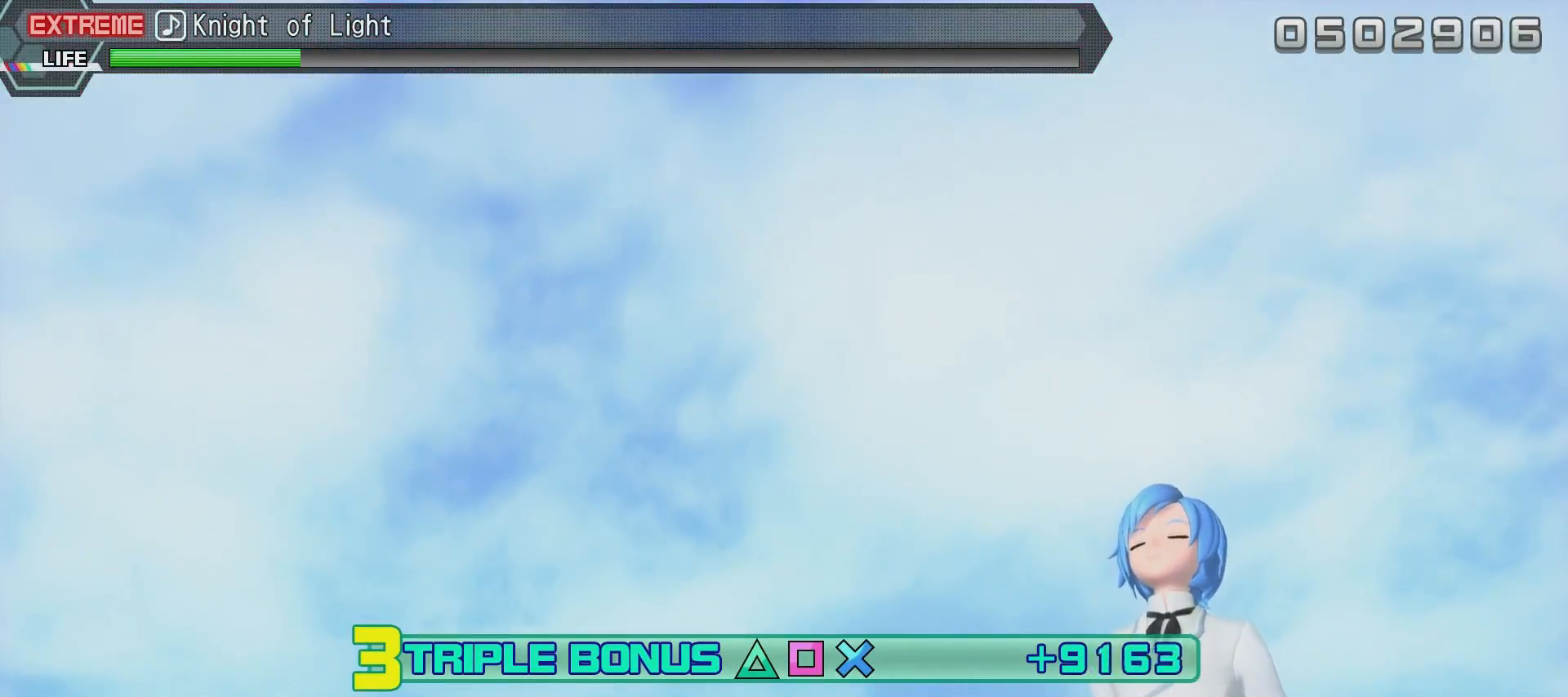
{"buttons": ["R2"], "left_stick": "center", "right_stick": "center", "events": []}
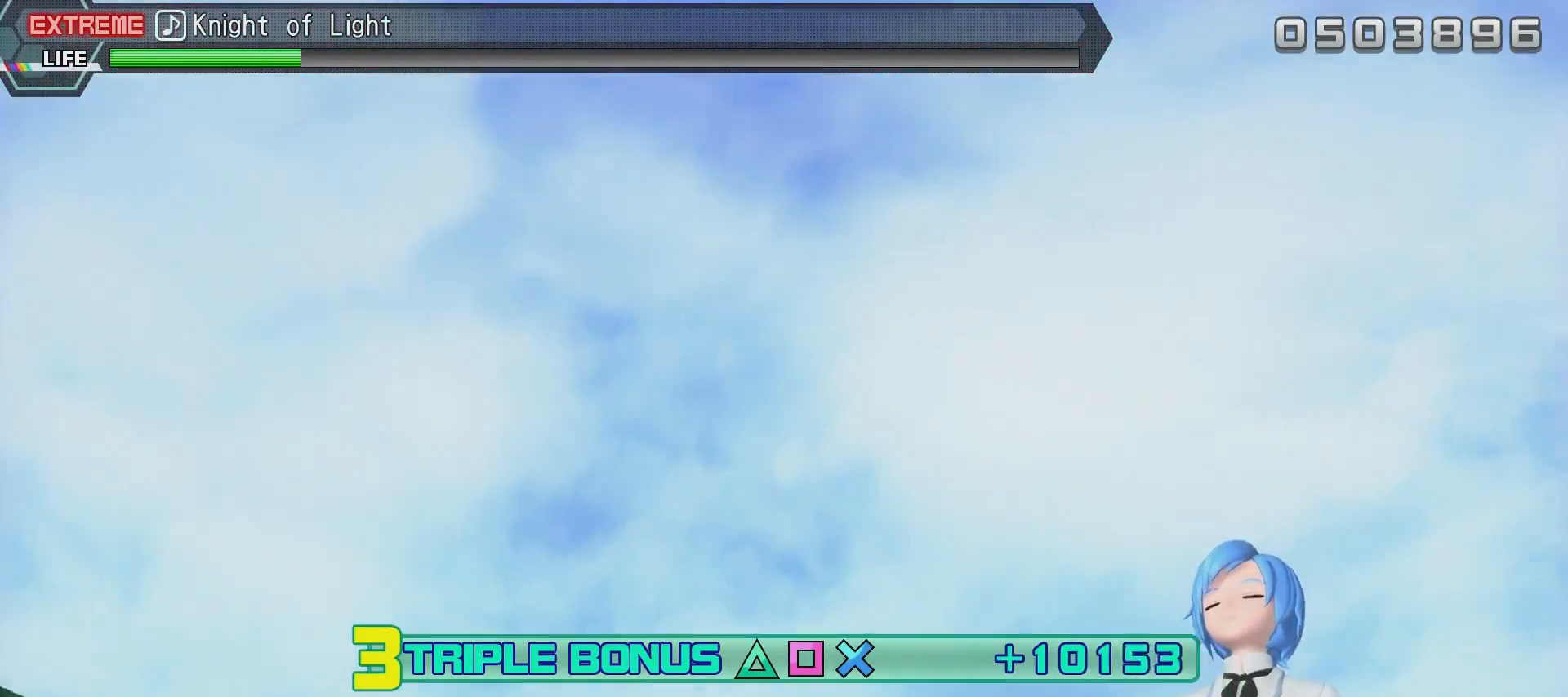
{"buttons": ["R2"], "left_stick": "center", "right_stick": "center", "events": []}
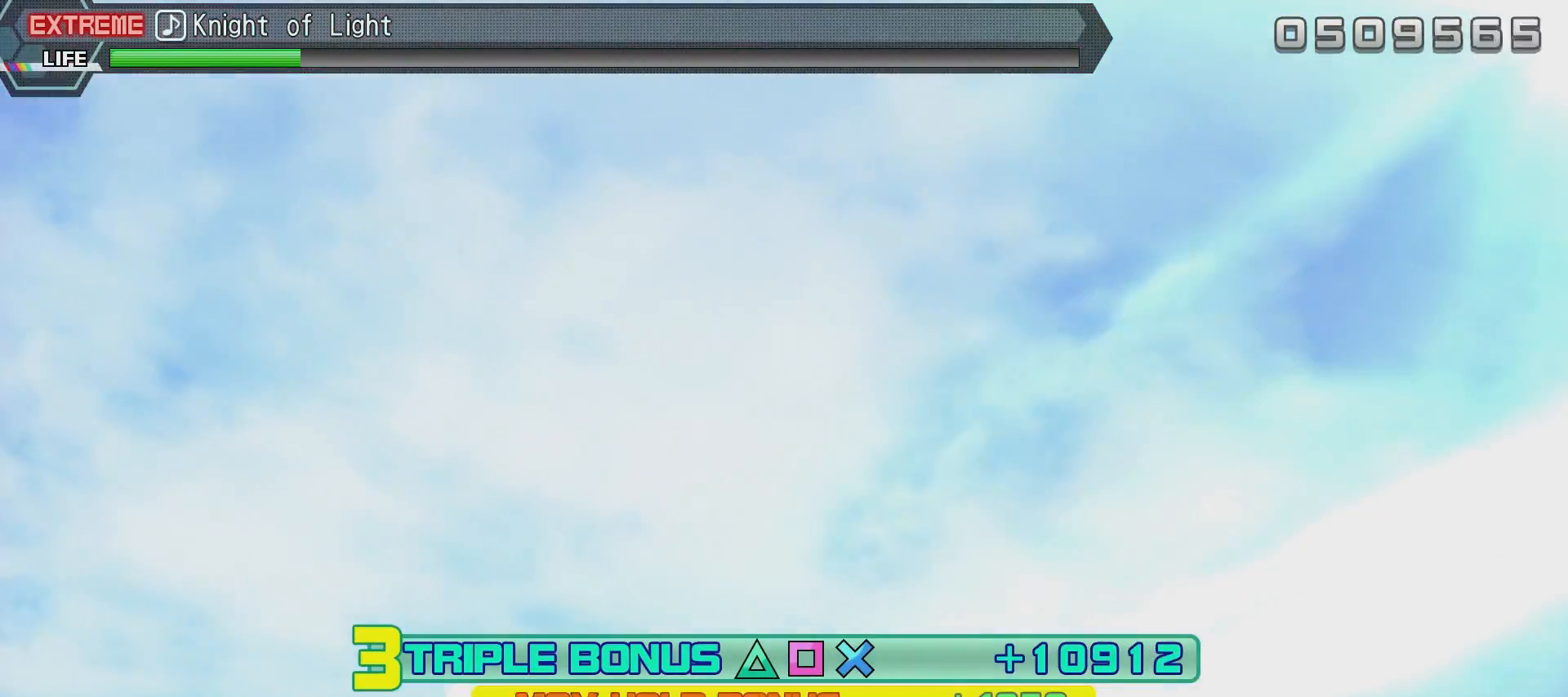
{"buttons": ["R2"], "left_stick": "center", "right_stick": "center", "events": []}
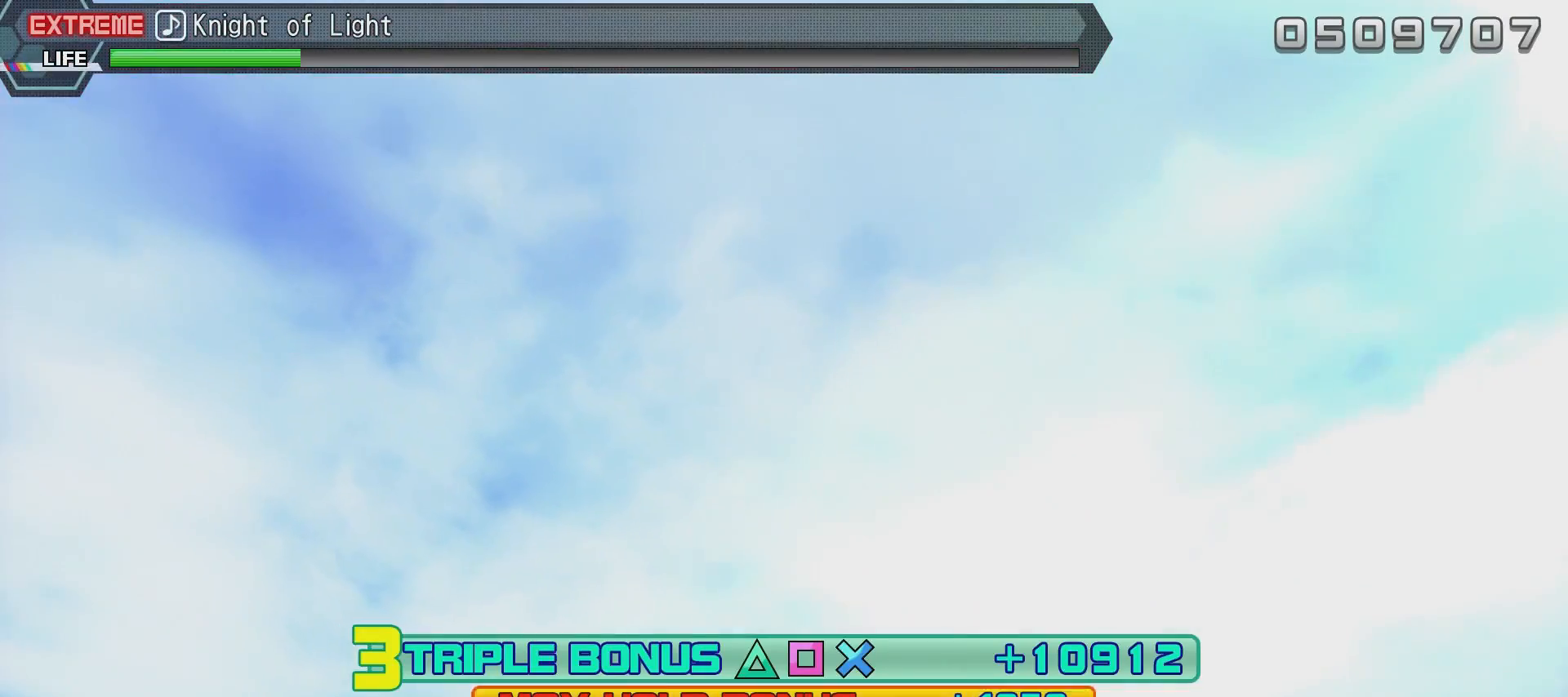
{"buttons": ["R2"], "left_stick": "center", "right_stick": "center", "events": []}
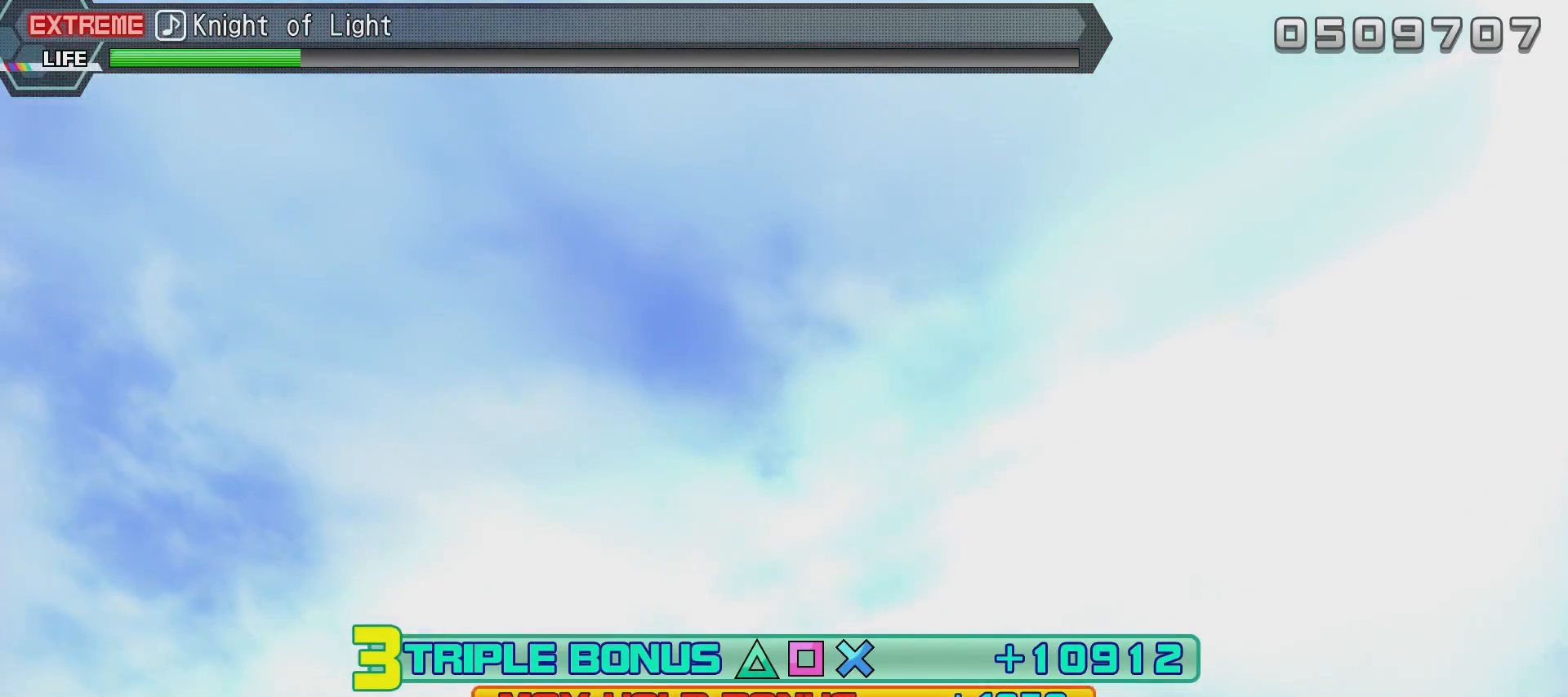
{"buttons": ["R2"], "left_stick": "center", "right_stick": "center", "events": []}
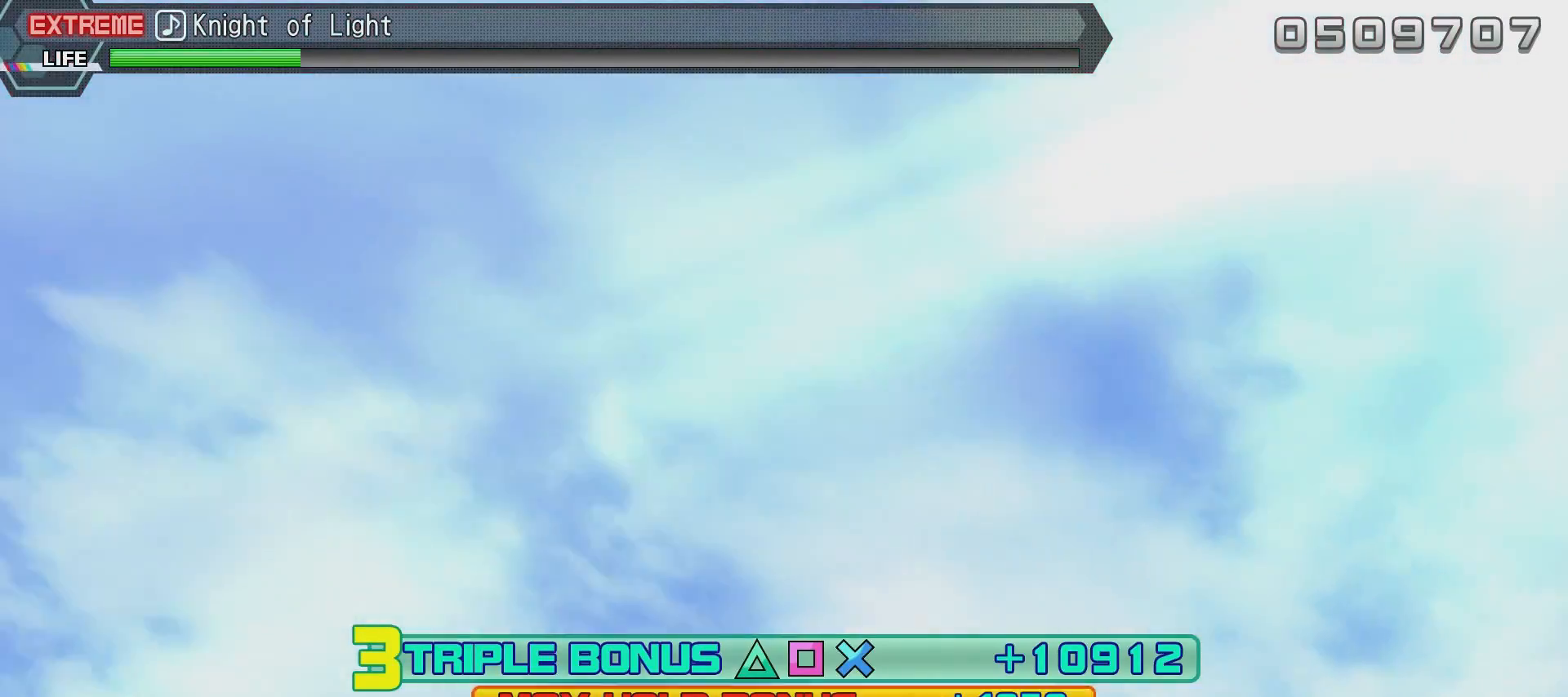
{"buttons": ["R2"], "left_stick": "center", "right_stick": "center", "events": []}
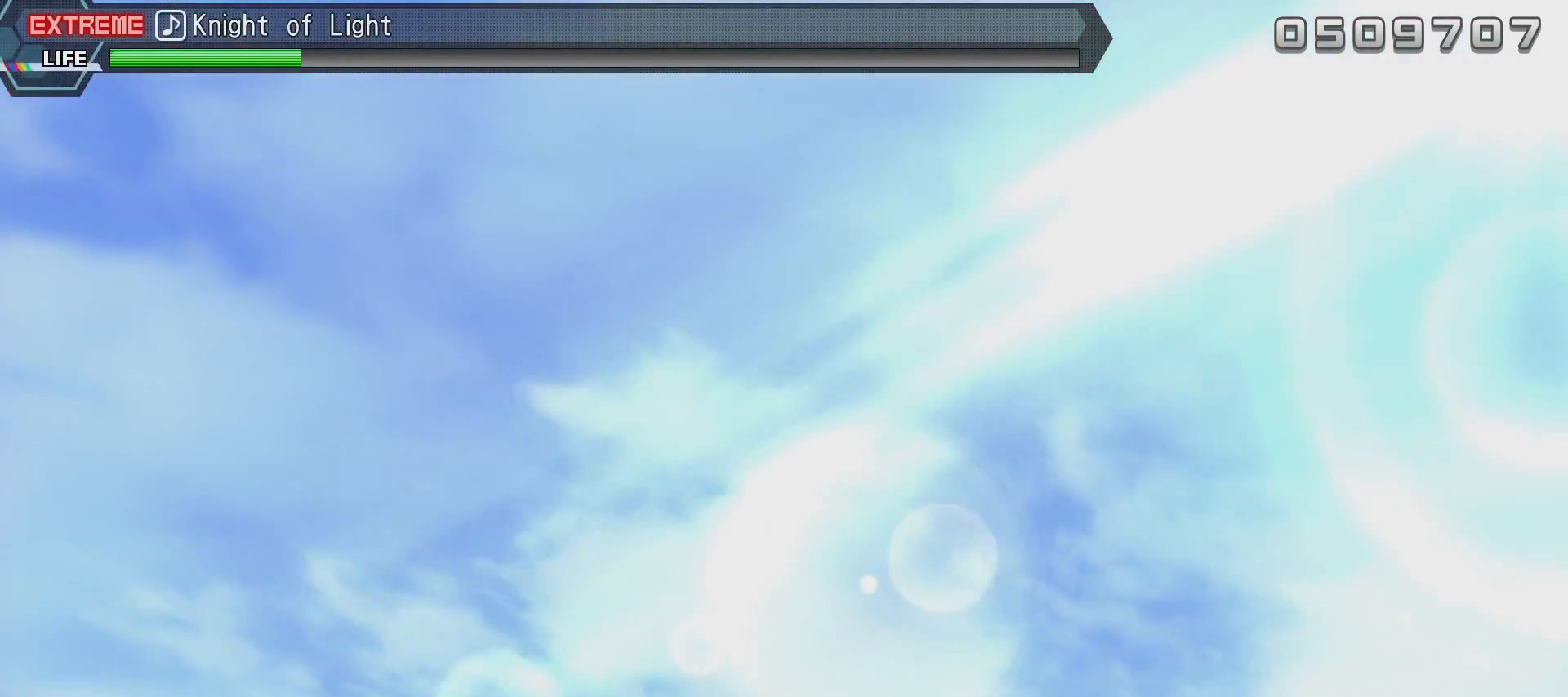
{"buttons": ["R2"], "left_stick": "center", "right_stick": "center", "events": []}
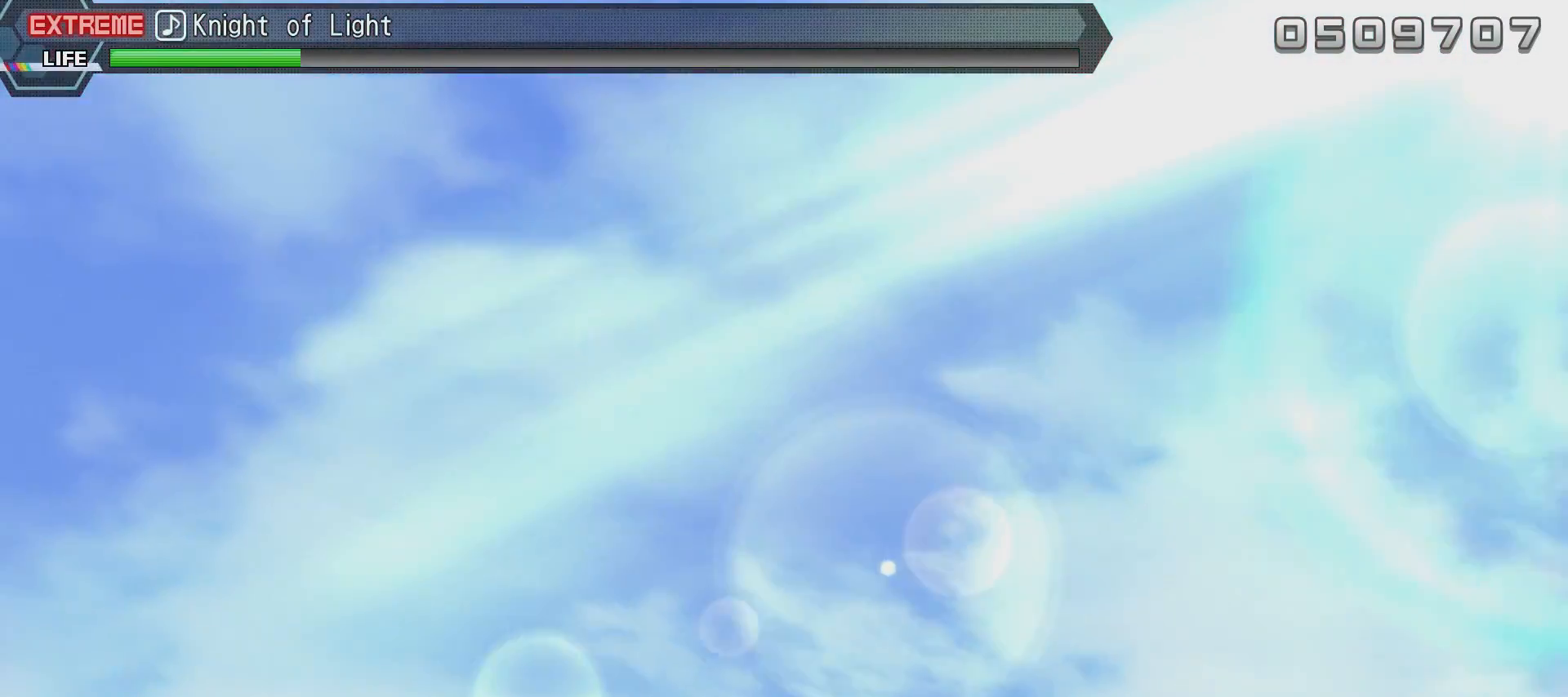
{"buttons": ["R2"], "left_stick": "center", "right_stick": "center", "events": []}
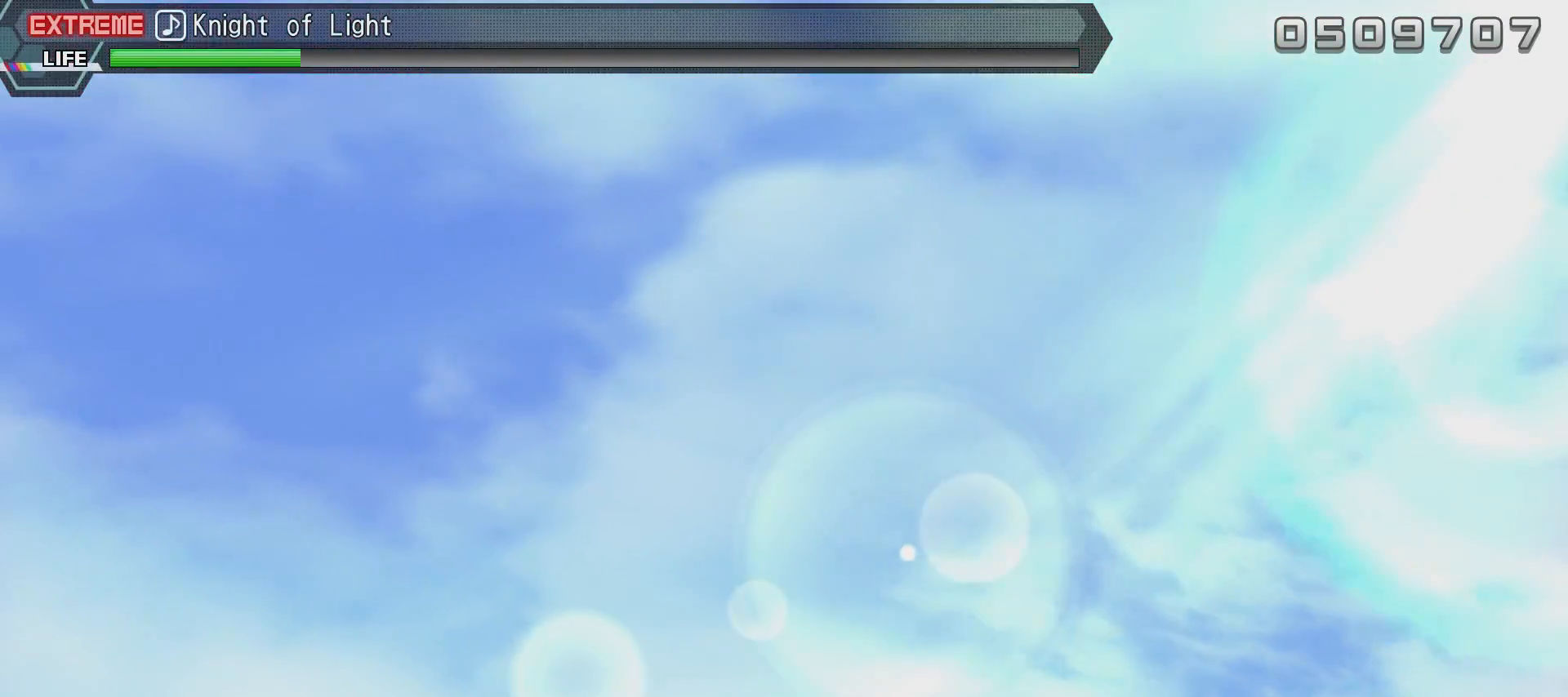
{"buttons": ["R2"], "left_stick": "center", "right_stick": "center", "events": []}
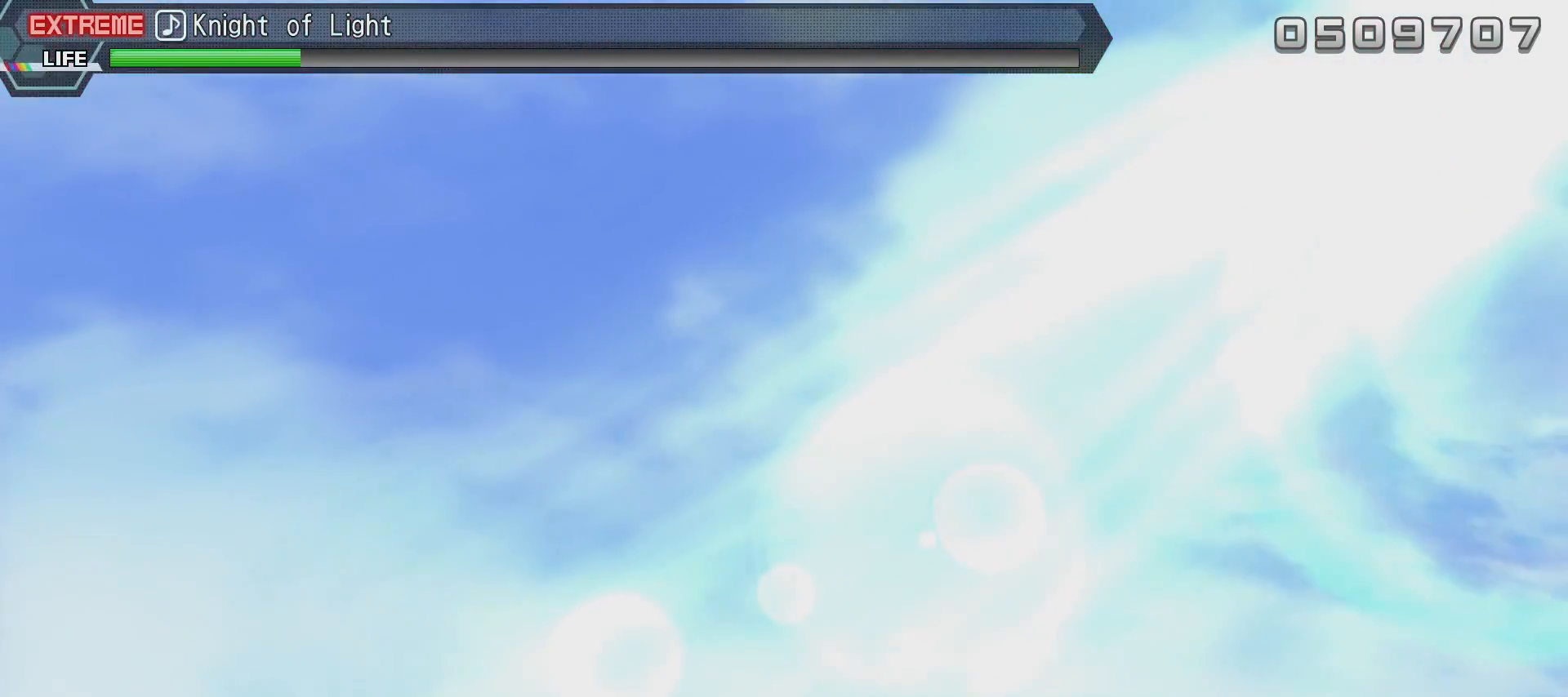
{"buttons": ["R2"], "left_stick": "center", "right_stick": "center", "events": []}
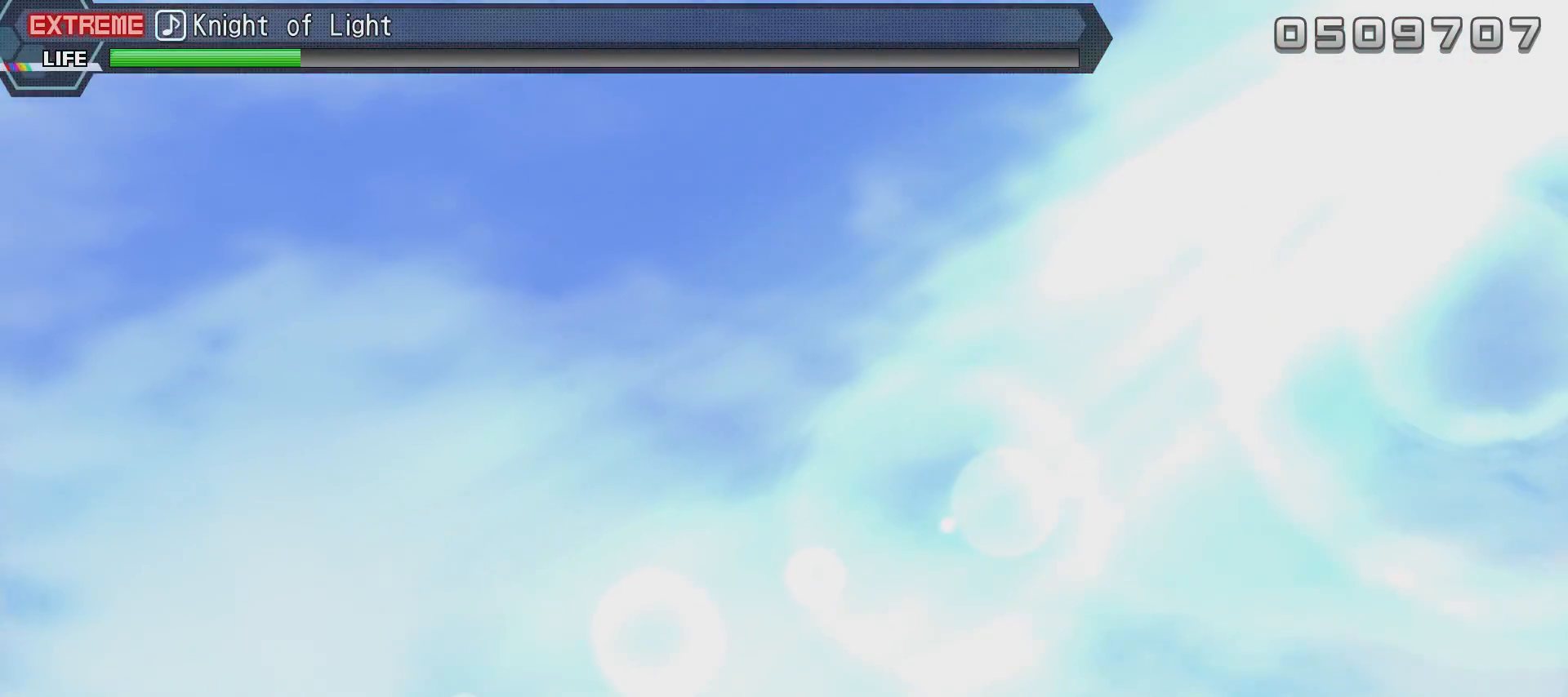
{"buttons": [], "left_stick": "center", "right_stick": "center", "events": [[434, "R2", "up"]]}
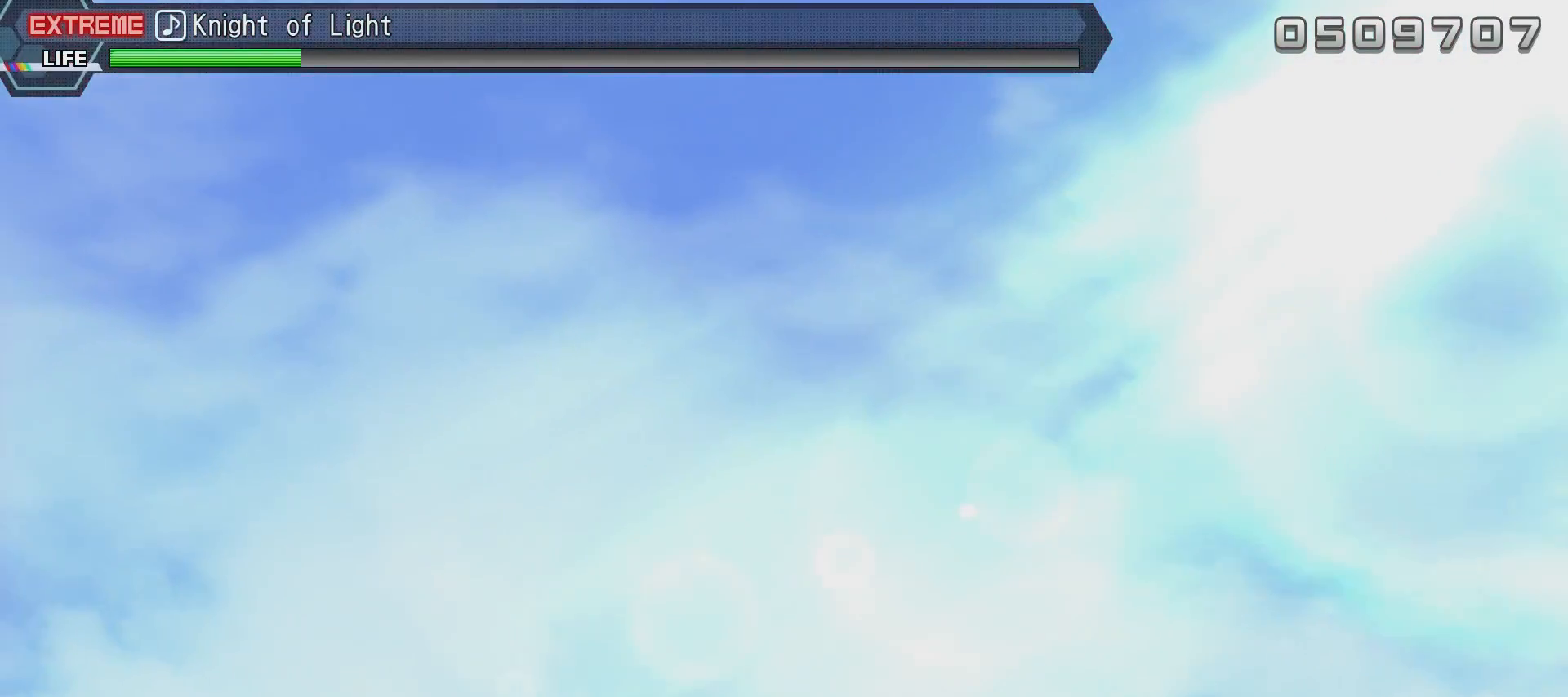
{"buttons": [], "left_stick": "center", "right_stick": "center", "events": []}
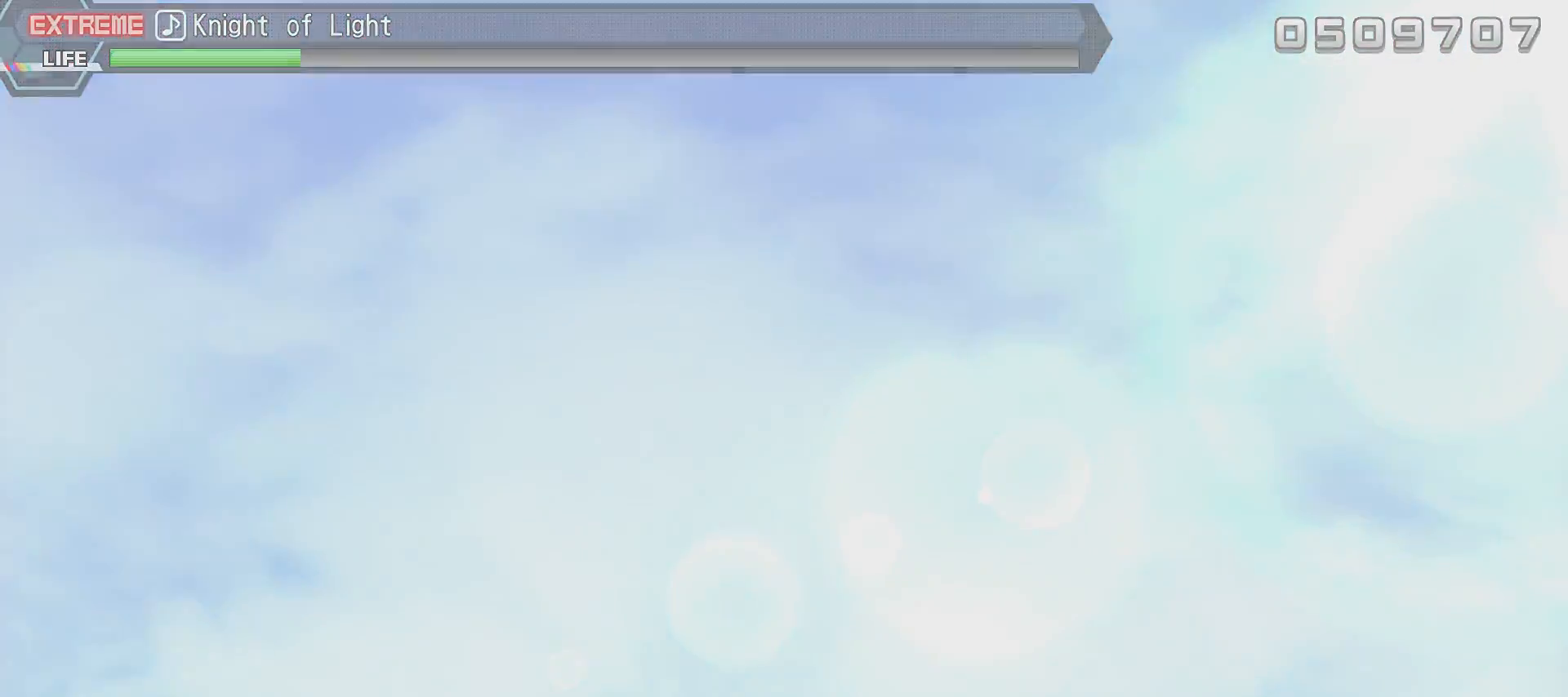
{"buttons": [], "left_stick": "center", "right_stick": "center", "events": []}